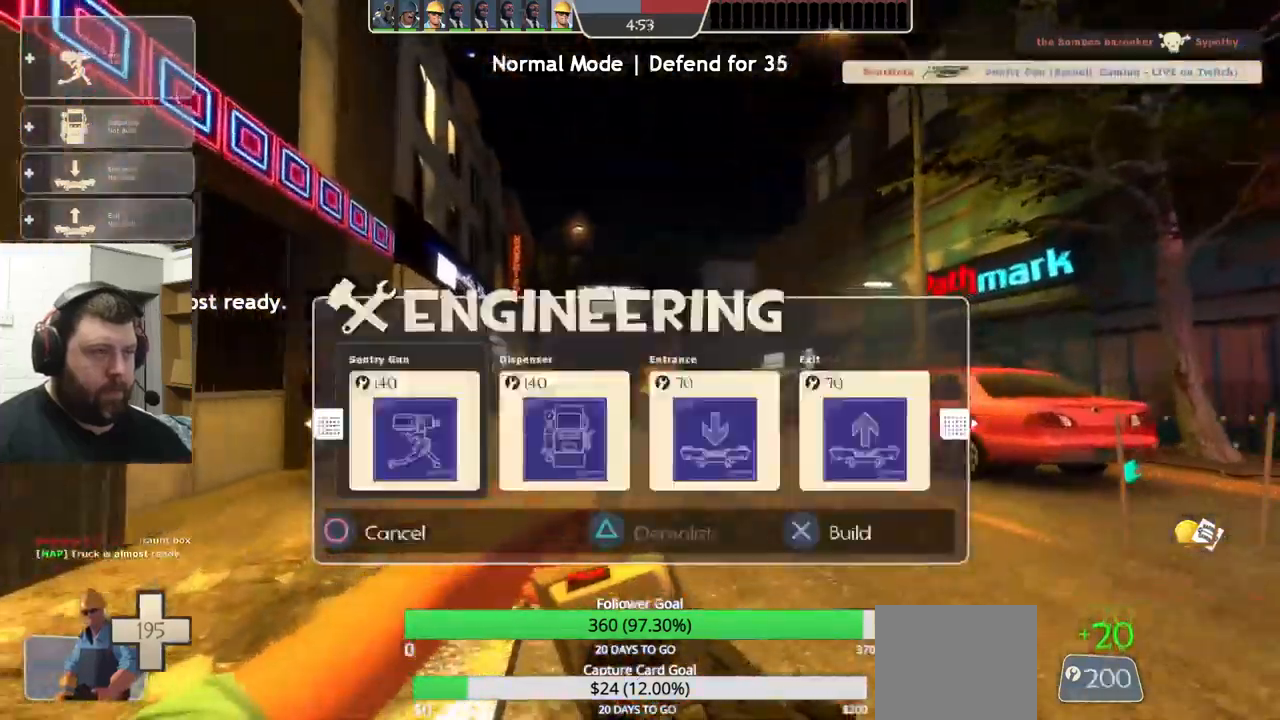
Gameplay with a controller (PlayStation layout); each line is a JSON object with the inputs held at the frame after it (dt_ms = milliseconds from this image to that frame). "events" lists button and stick changes between this image and that frame as [ms after this image, input, new state], when the widget could be followed in between. Not read: R1 R3.
{"dt_ms": 500, "buttons": ["R2", "DPAD_LEFT"], "left_stick": "up-left", "right_stick": "right", "events": [[100, "R2", "up"], [216, "DPAD_LEFT", "up"], [216, "right_stick", "right"], [433, "R2", "down"], [500, "DPAD_LEFT", "down"]]}
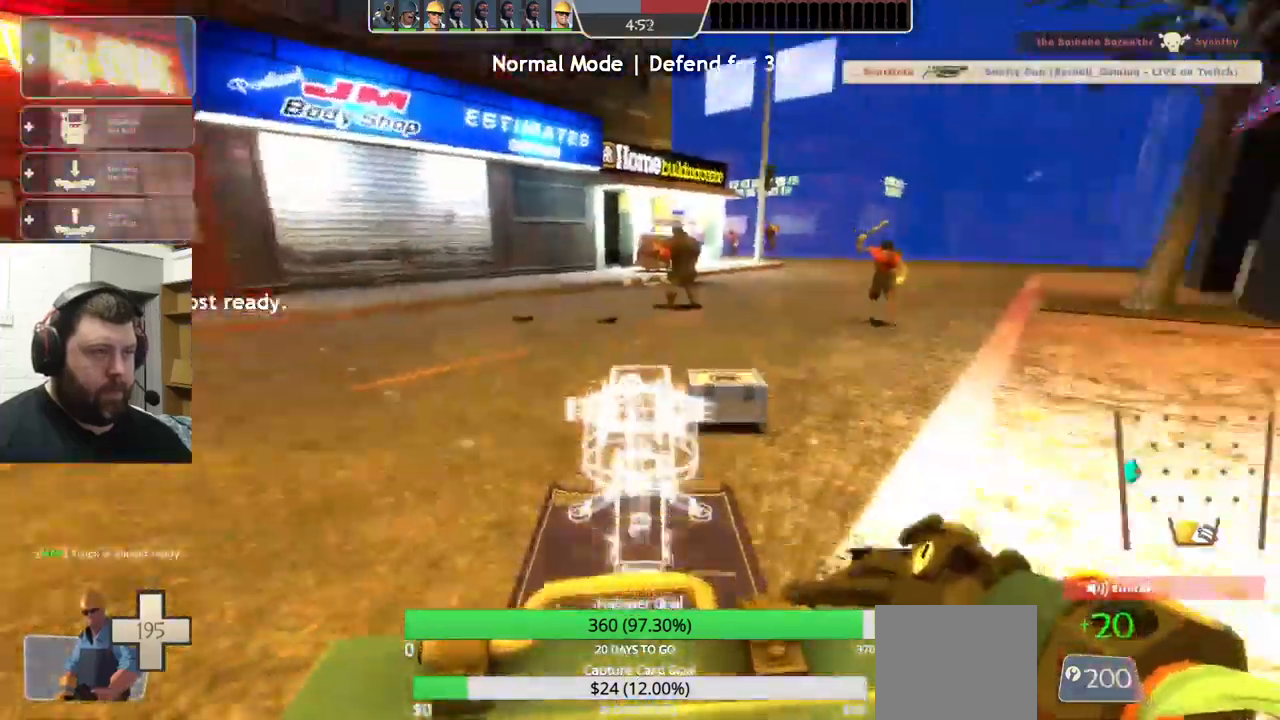
{"dt_ms": 500, "buttons": [], "left_stick": "left", "right_stick": "left", "events": [[100, "R2", "up"], [366, "DPAD_LEFT", "up"], [366, "left_stick", "left"], [483, "right_stick", "left"]]}
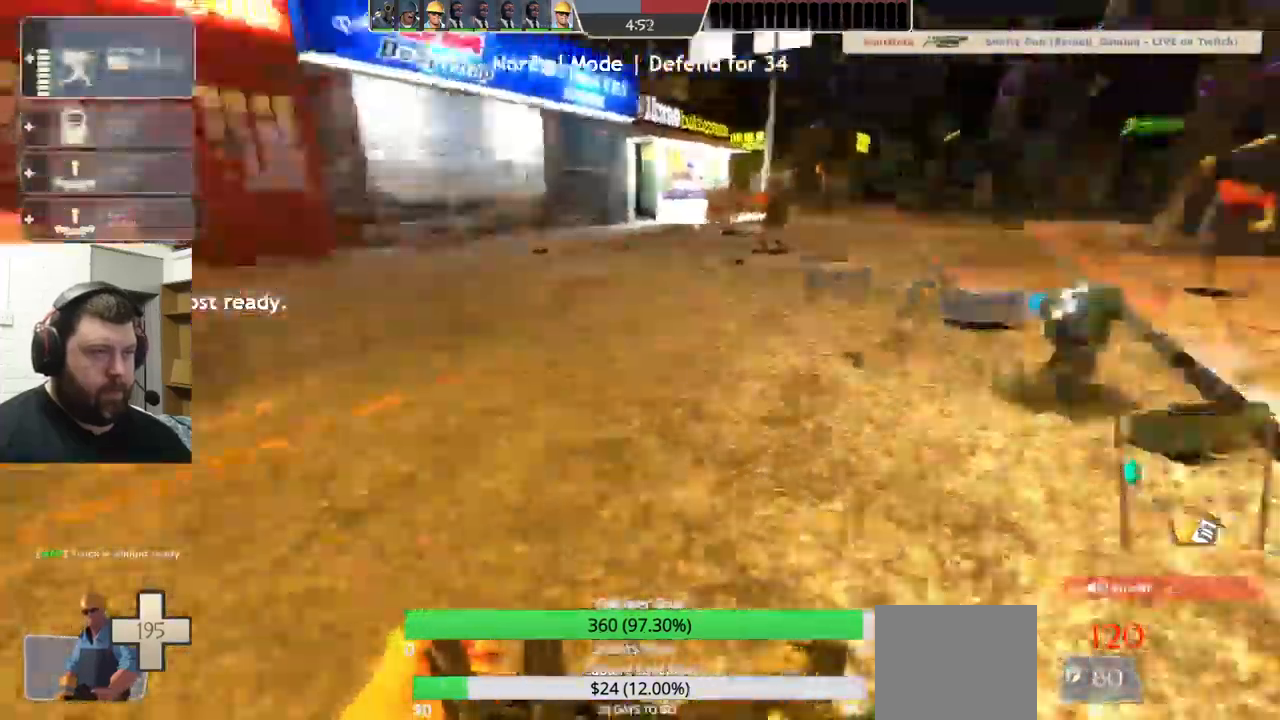
{"dt_ms": 1000, "buttons": ["DPAD_LEFT"], "left_stick": "up-left", "right_stick": "center"}
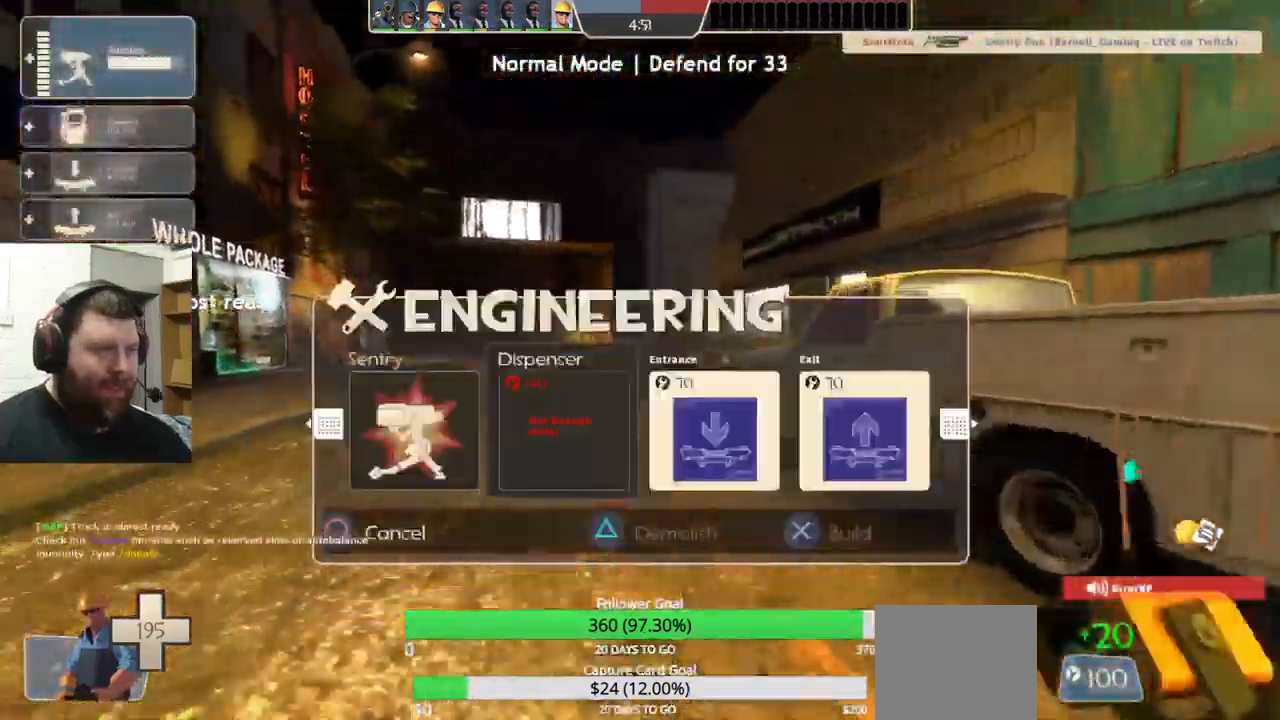
{"dt_ms": 500, "buttons": ["DPAD_LEFT"], "left_stick": "up", "right_stick": "left", "events": [[200, "right_stick", "left"], [383, "left_stick", "up"], [433, "SQUARE", "down"], [500, "SQUARE", "up"]]}
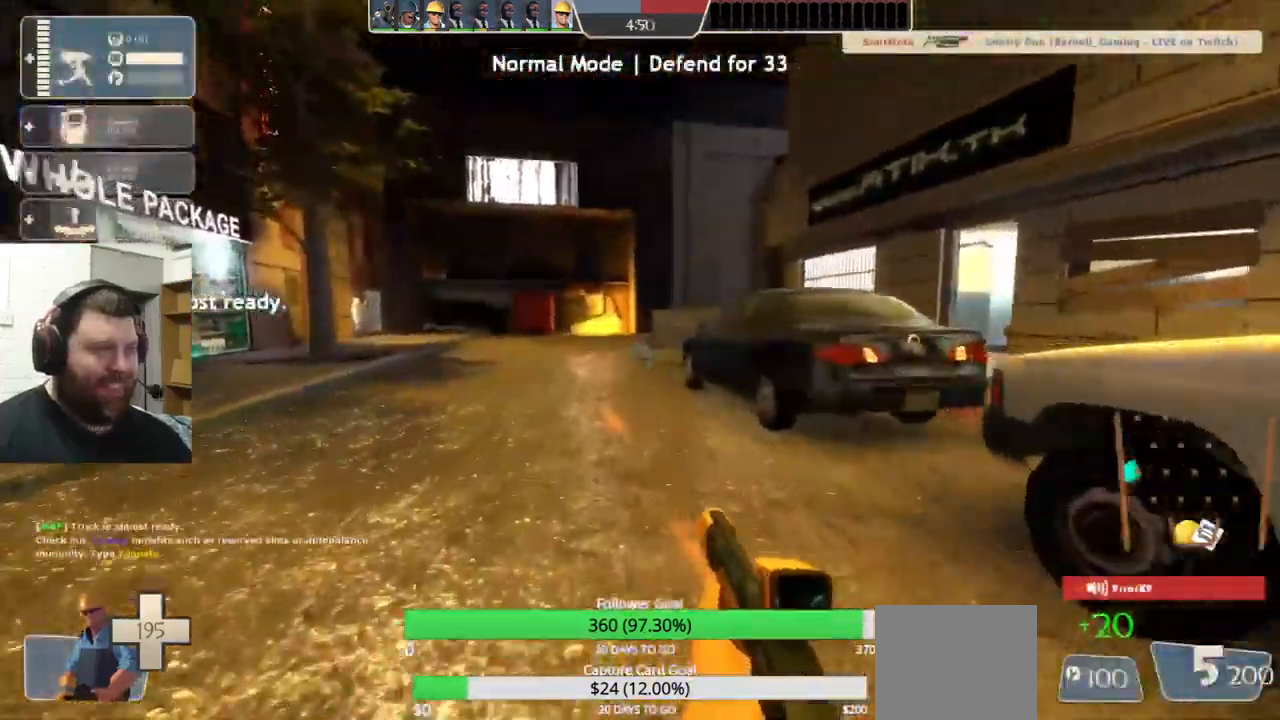
{"dt_ms": 500, "buttons": [], "left_stick": "up", "right_stick": "center", "events": [[50, "SQUARE", "down"], [150, "DPAD_LEFT", "up"], [150, "SQUARE", "up"], [150, "right_stick", "center"], [200, "SQUARE", "down"], [250, "SQUARE", "up"]]}
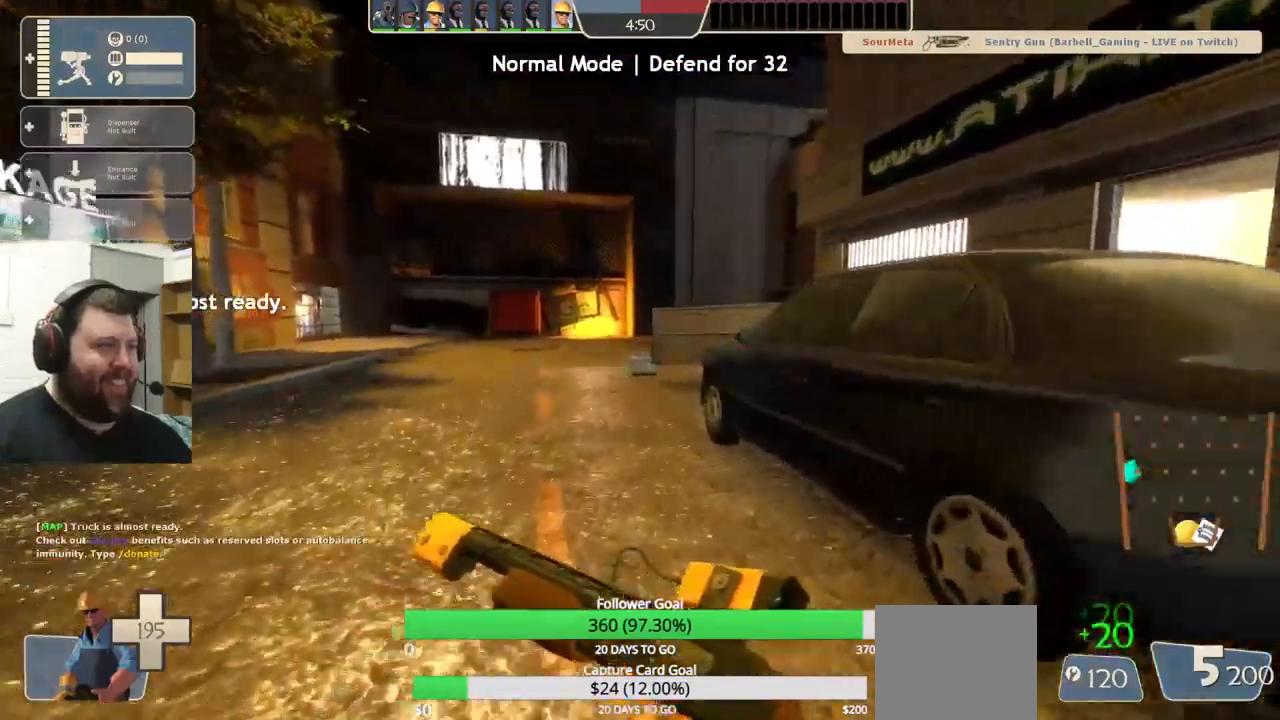
{"dt_ms": 500, "buttons": [], "left_stick": "up", "right_stick": "center", "events": []}
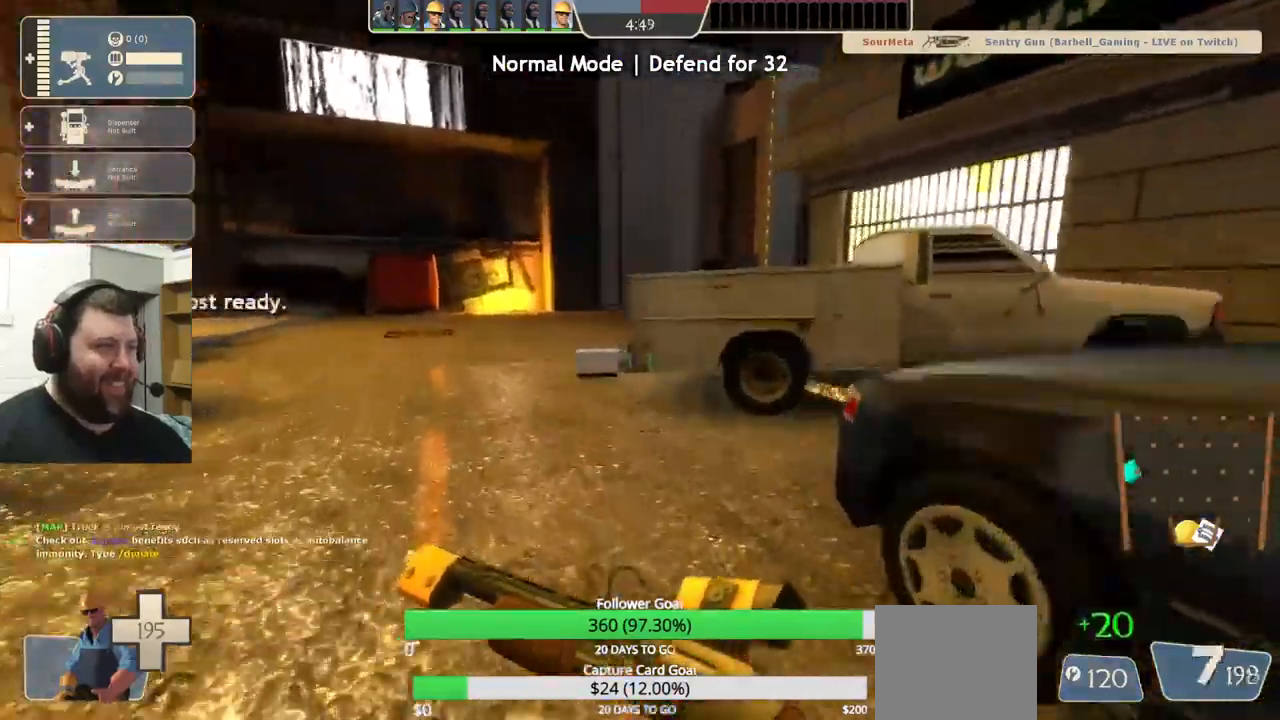
{"dt_ms": 500, "buttons": [], "left_stick": "up", "right_stick": "center", "events": []}
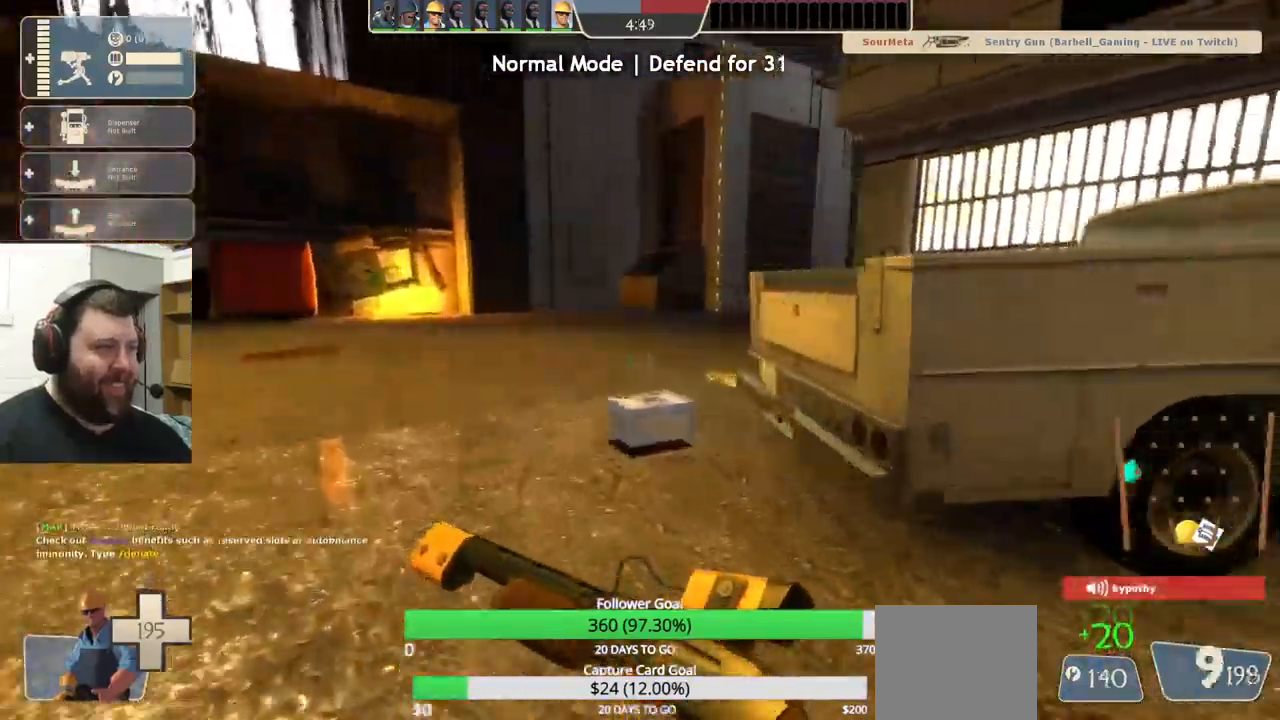
{"dt_ms": 500, "buttons": [], "left_stick": "up", "right_stick": "center"}
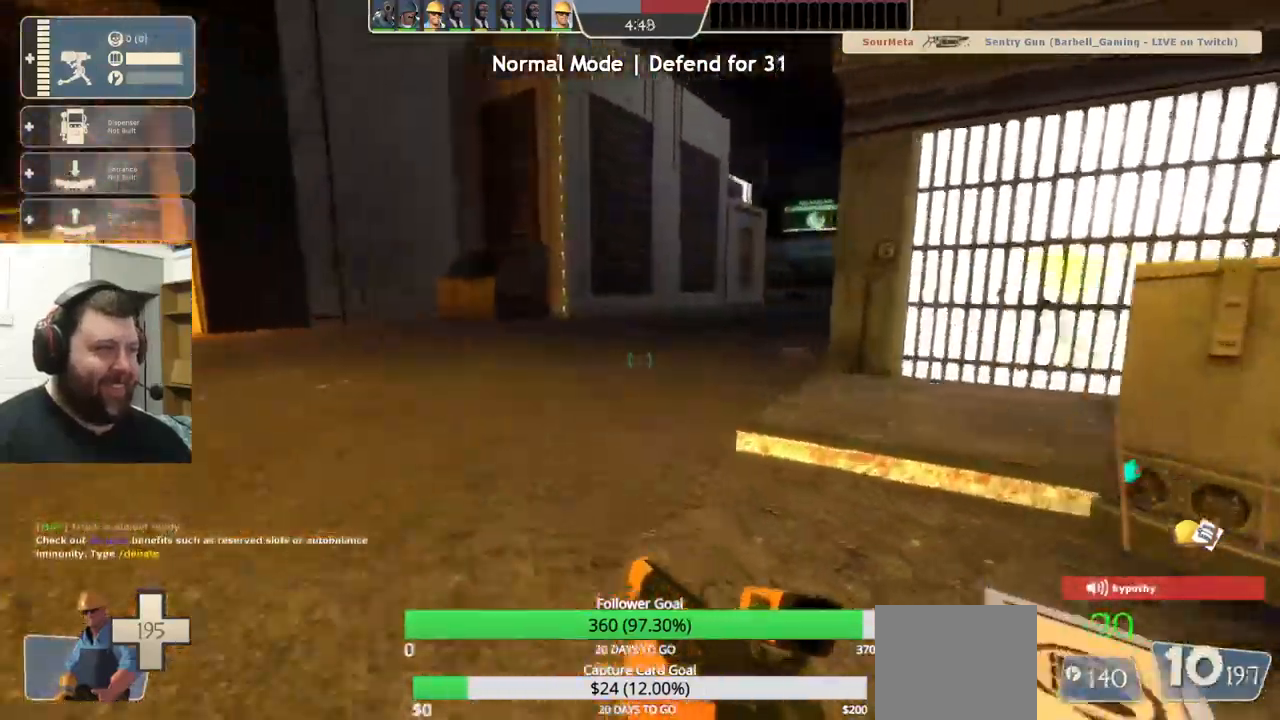
{"dt_ms": 500, "buttons": [], "left_stick": "up", "right_stick": "center", "events": []}
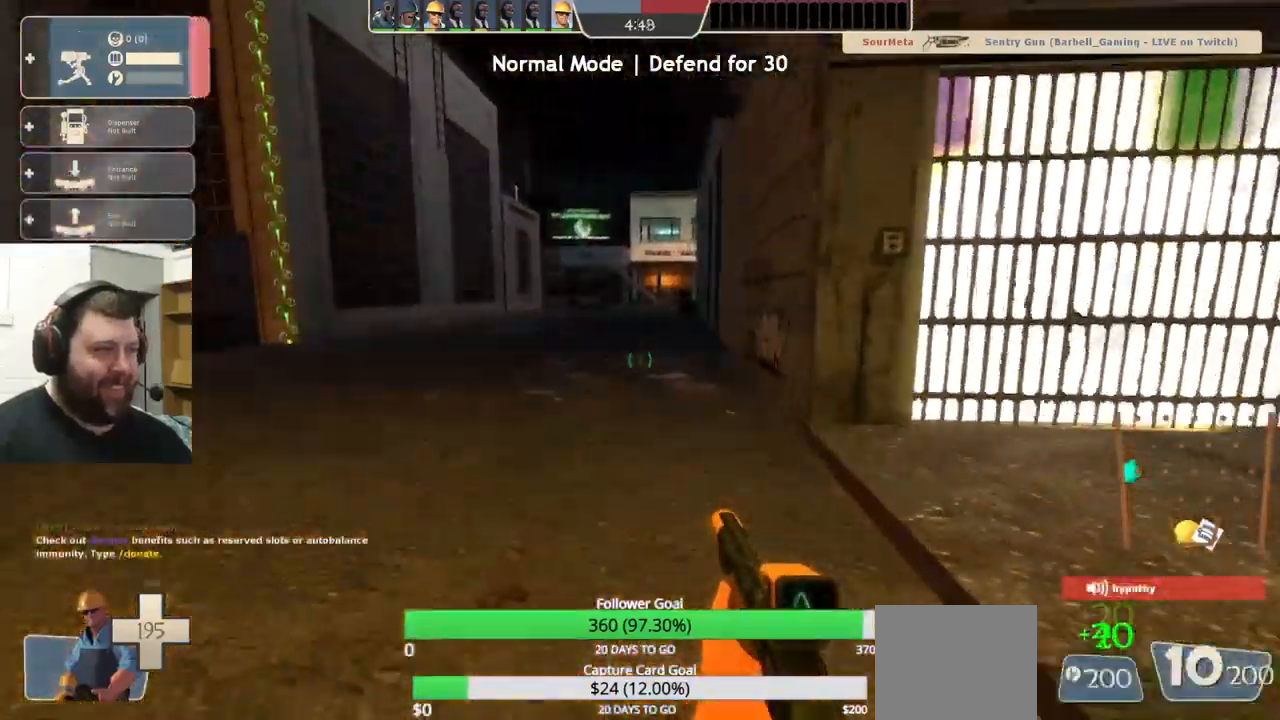
{"dt_ms": 500, "buttons": [], "left_stick": "up", "right_stick": "center", "events": []}
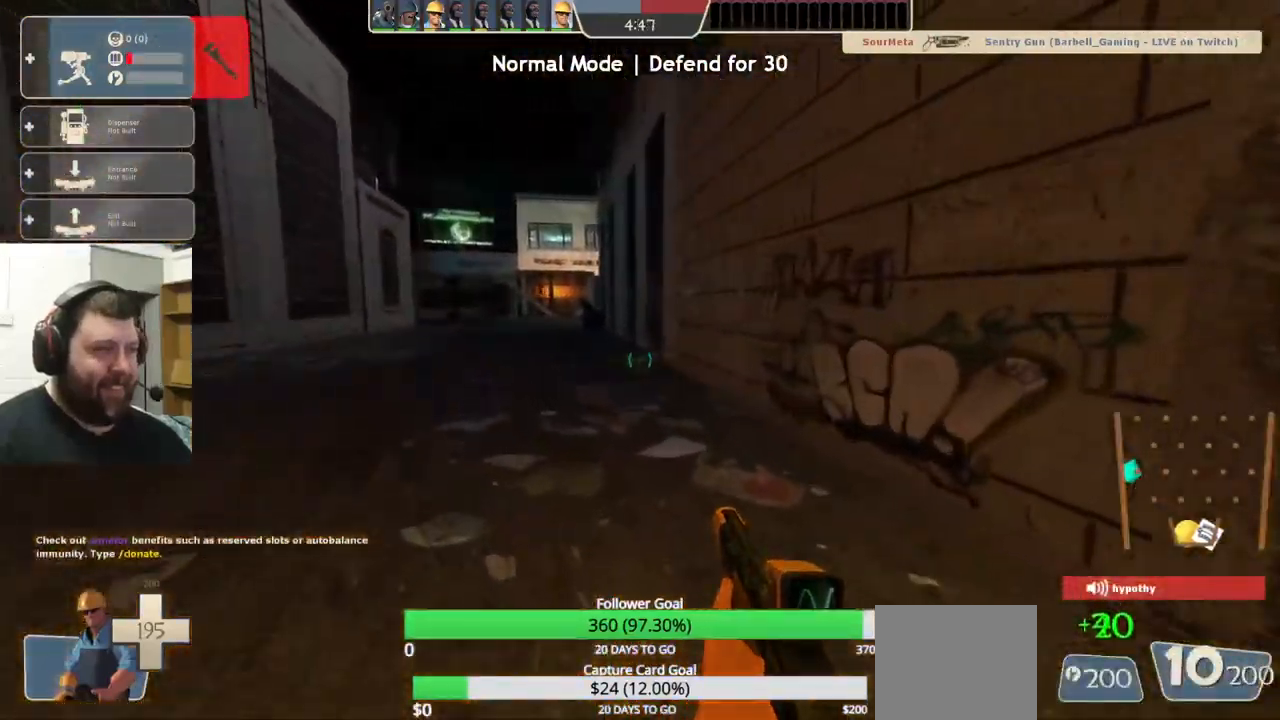
{"dt_ms": 500, "buttons": [], "left_stick": "up", "right_stick": "center", "events": []}
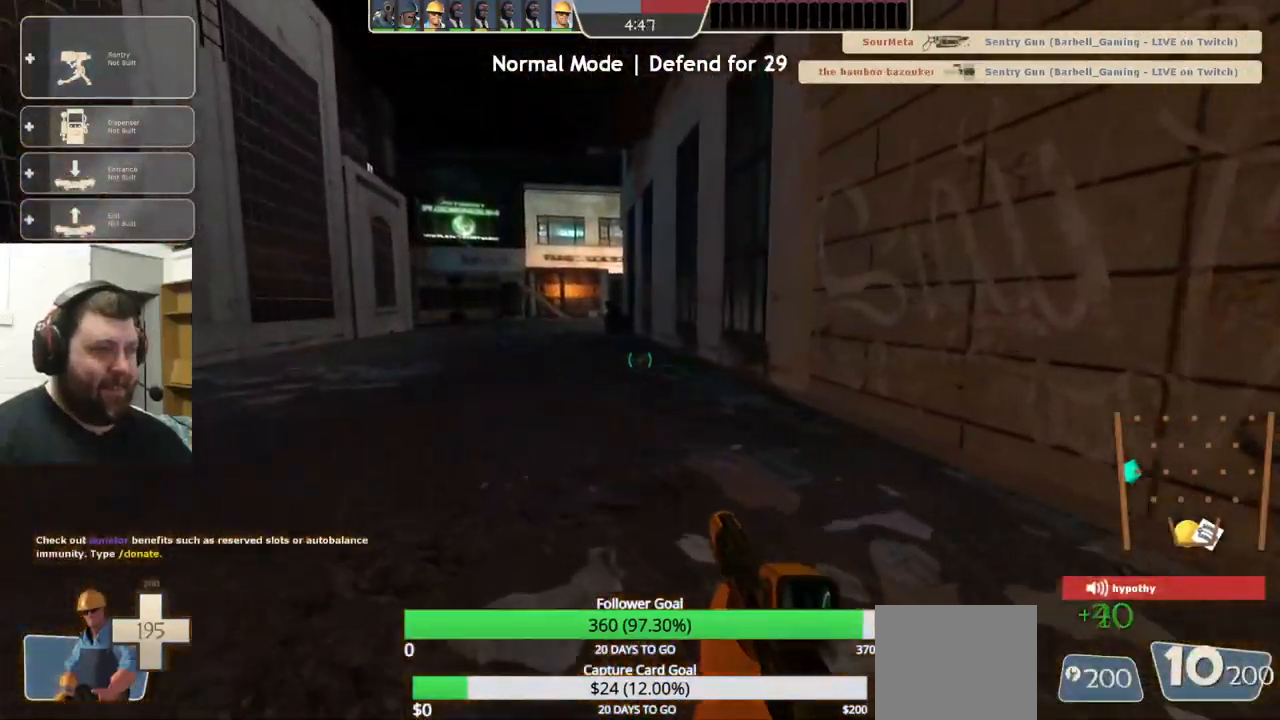
{"dt_ms": 500, "buttons": ["TRIANGLE"], "left_stick": "up", "right_stick": "center", "events": [[150, "TRIANGLE", "down"]]}
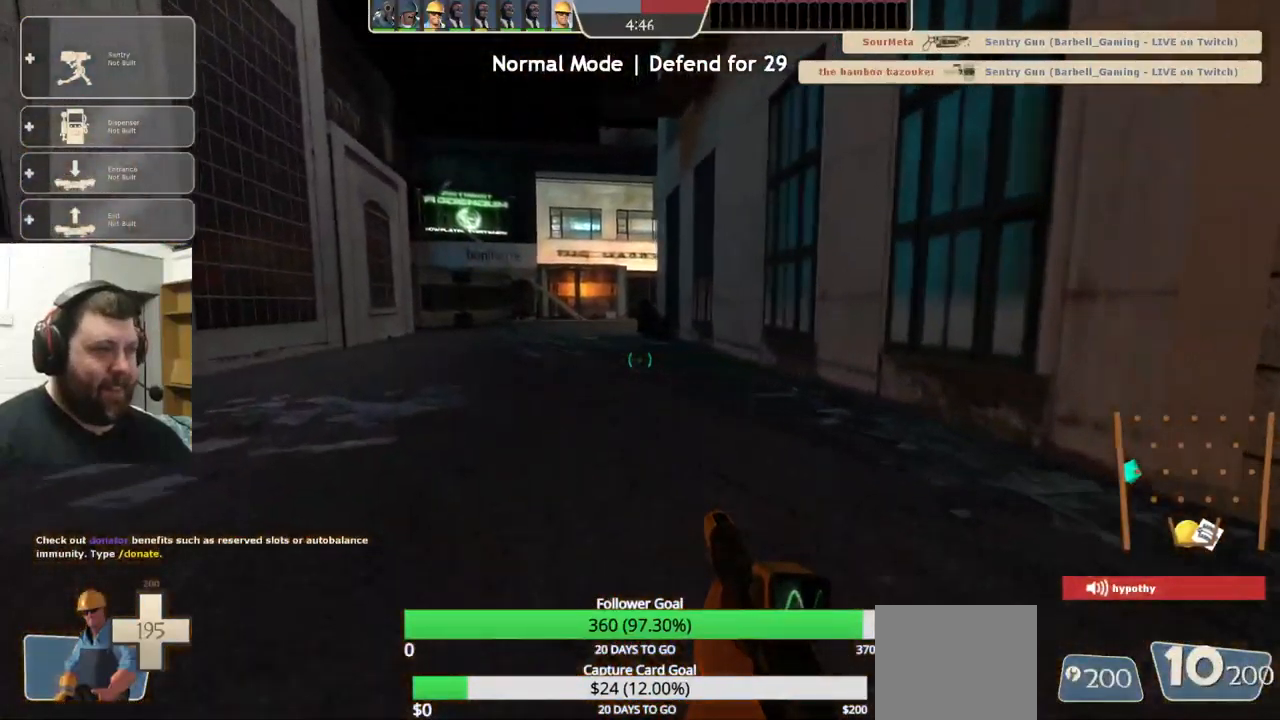
{"dt_ms": 500, "buttons": ["TRIANGLE"], "left_stick": "up", "right_stick": "center", "events": []}
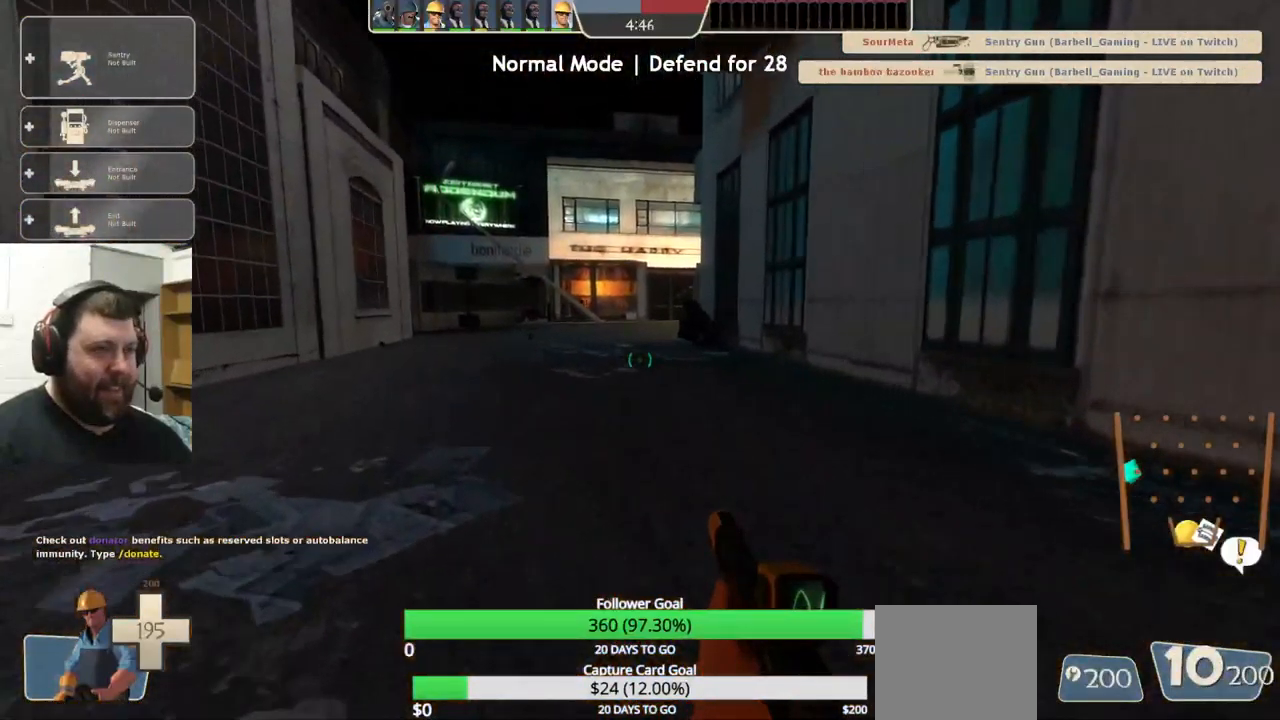
{"dt_ms": 500, "buttons": ["TRIANGLE"], "left_stick": "up", "right_stick": "center", "events": []}
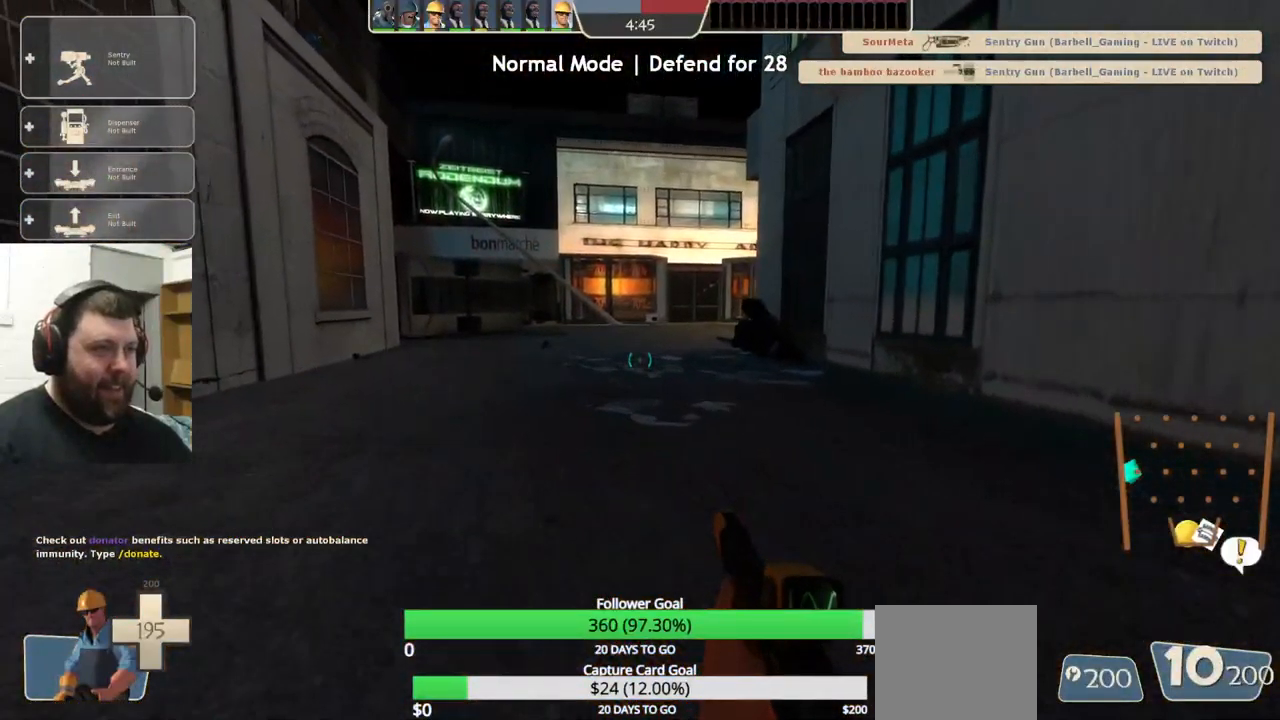
{"dt_ms": 500, "buttons": ["TRIANGLE"], "left_stick": "up", "right_stick": "center", "events": []}
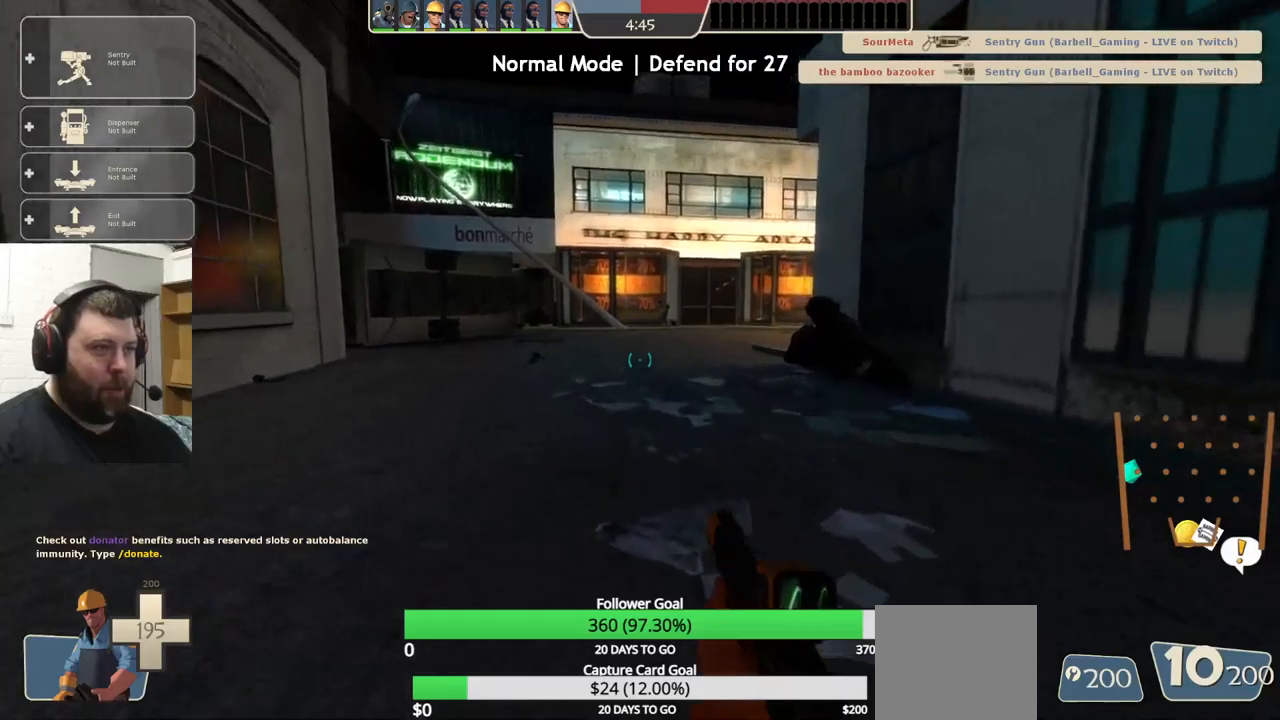
{"dt_ms": 500, "buttons": ["TRIANGLE"], "left_stick": "up", "right_stick": "center", "events": []}
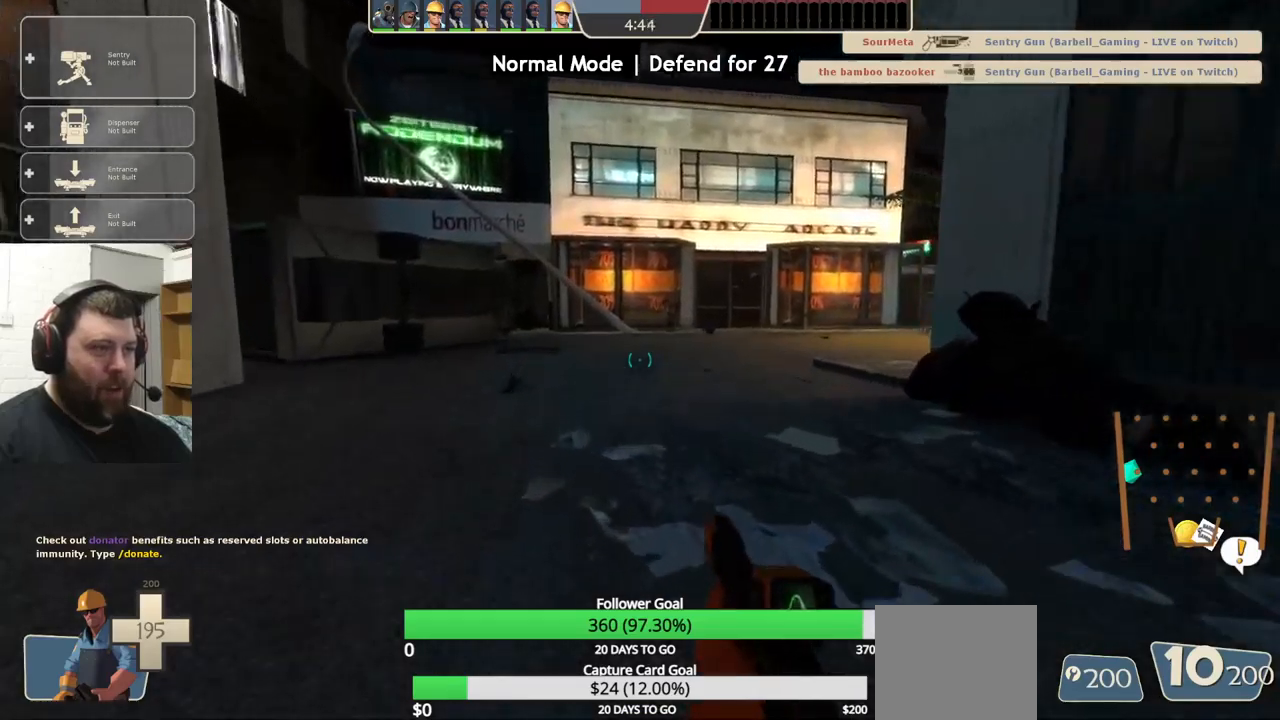
{"dt_ms": 500, "buttons": ["TRIANGLE"], "left_stick": "up", "right_stick": "center", "events": []}
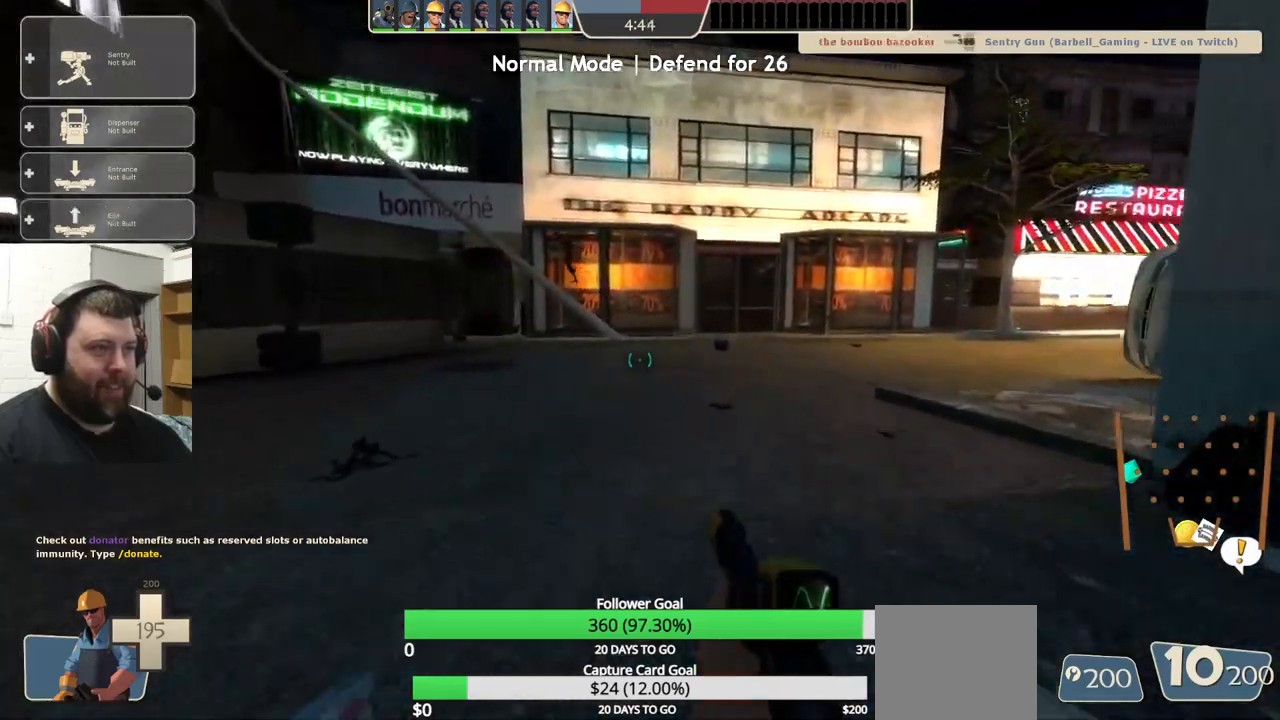
{"dt_ms": 500, "buttons": [], "left_stick": "up", "right_stick": "right", "events": [[234, "TRIANGLE", "up"], [400, "right_stick", "right"]]}
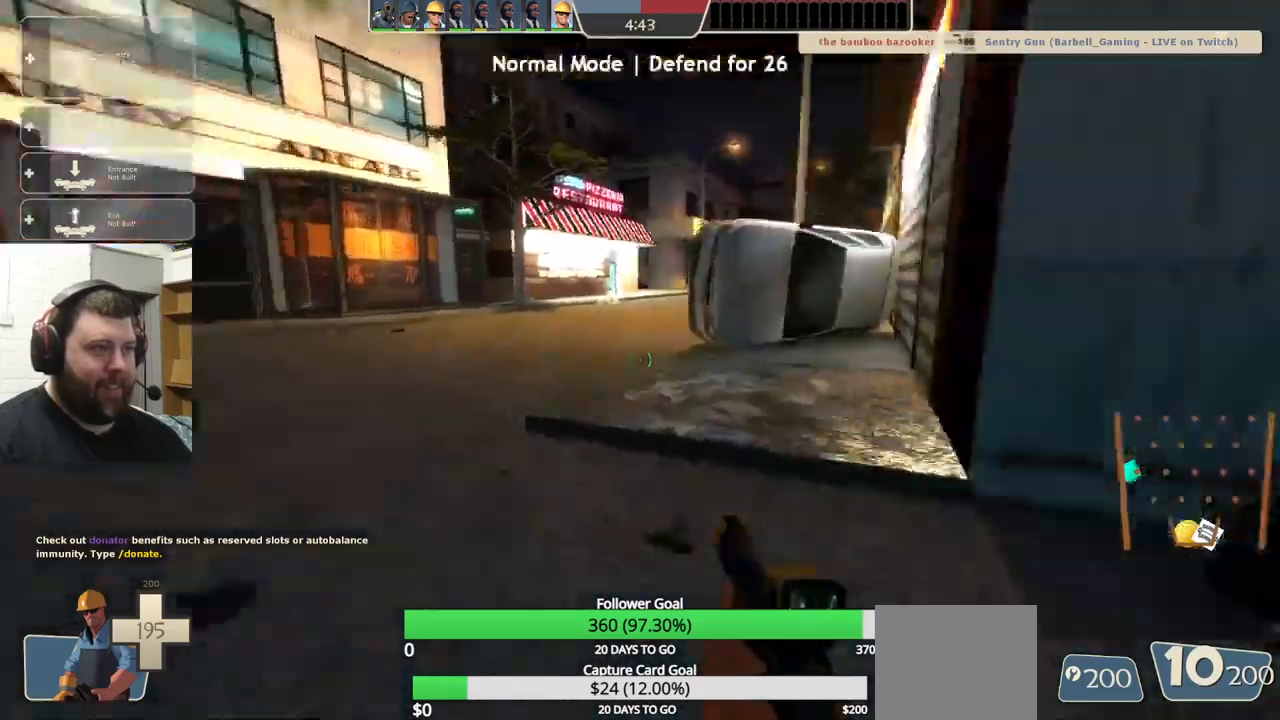
{"dt_ms": 500, "buttons": ["TRIANGLE"], "left_stick": "up", "right_stick": "center", "events": [[17, "right_stick", "up-right"], [117, "TRIANGLE", "down"], [167, "right_stick", "center"]]}
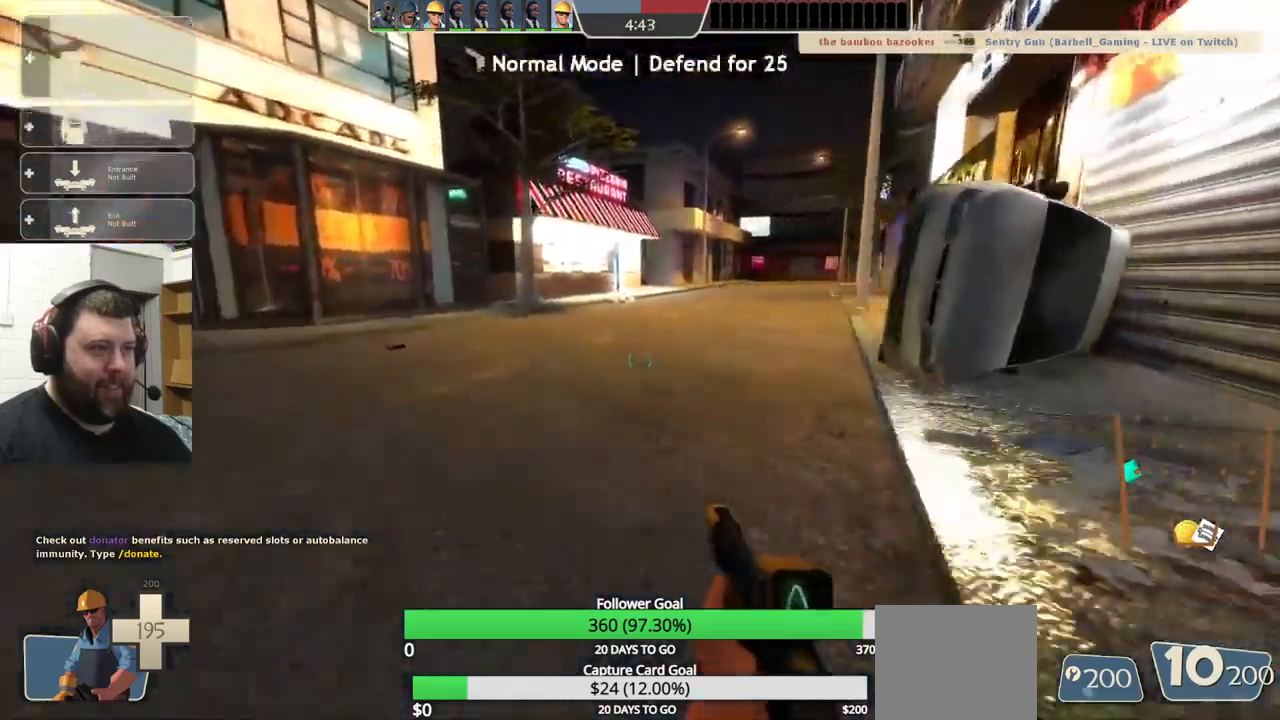
{"dt_ms": 500, "buttons": ["TRIANGLE"], "left_stick": "up", "right_stick": "center", "events": []}
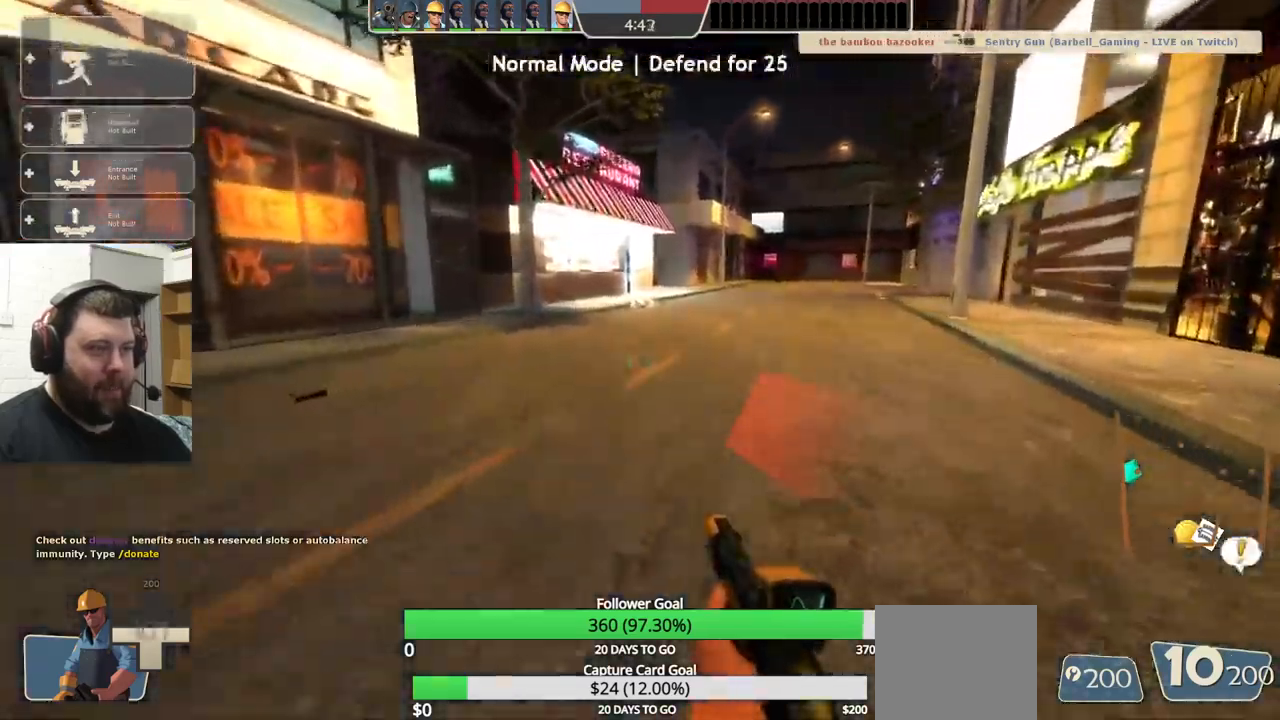
{"dt_ms": 500, "buttons": ["TRIANGLE"], "left_stick": "up", "right_stick": "center", "events": []}
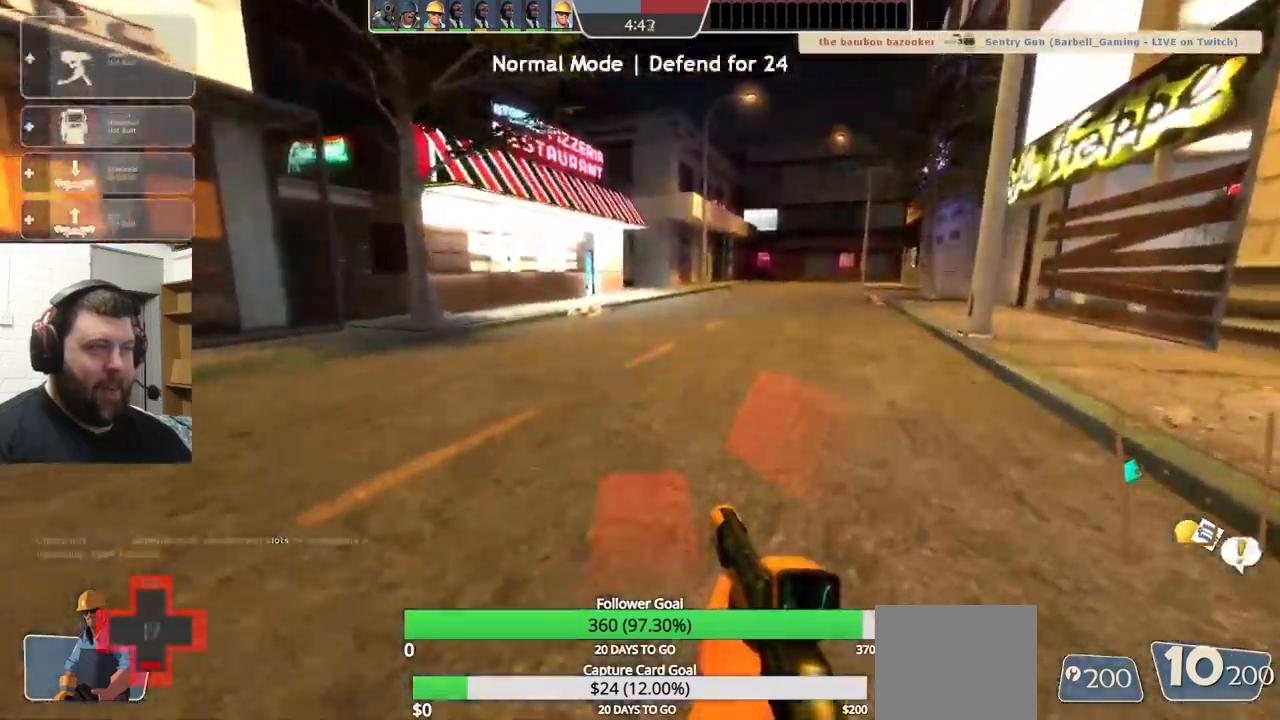
{"dt_ms": 500, "buttons": [], "left_stick": "up", "right_stick": "center", "events": [[467, "TRIANGLE", "up"]]}
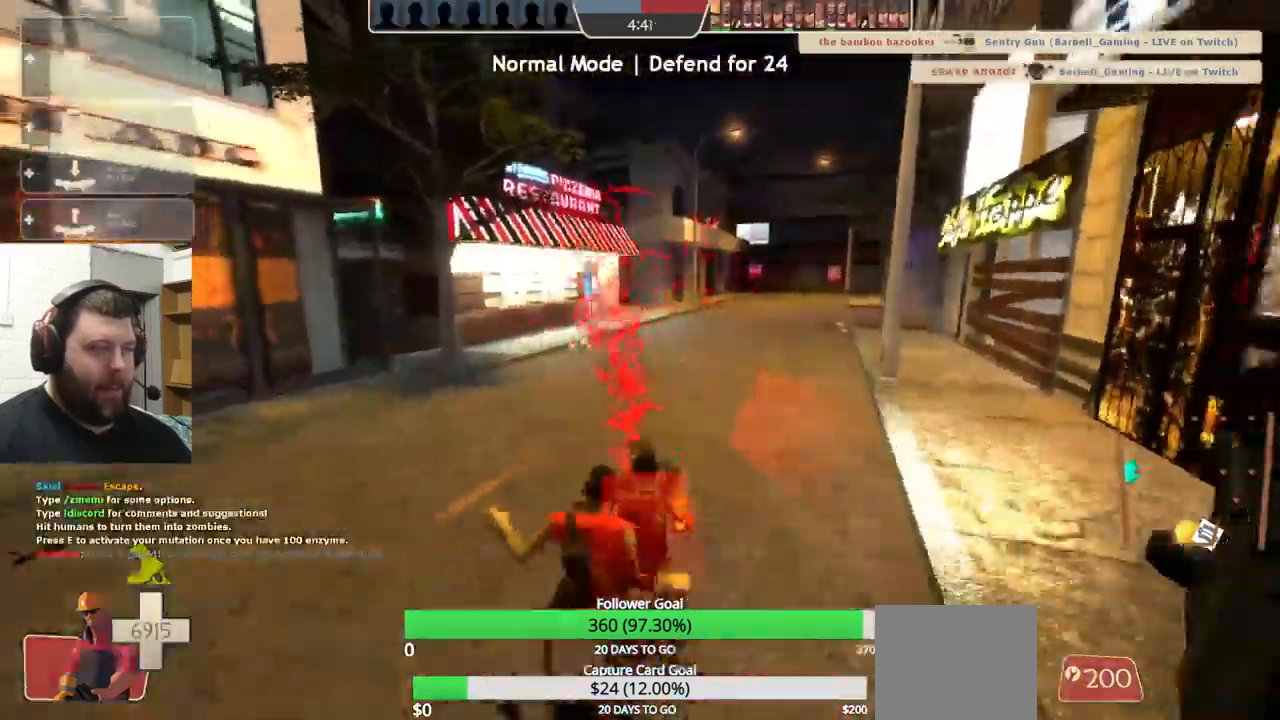
{"dt_ms": 500, "buttons": [], "left_stick": "up", "right_stick": "center", "events": []}
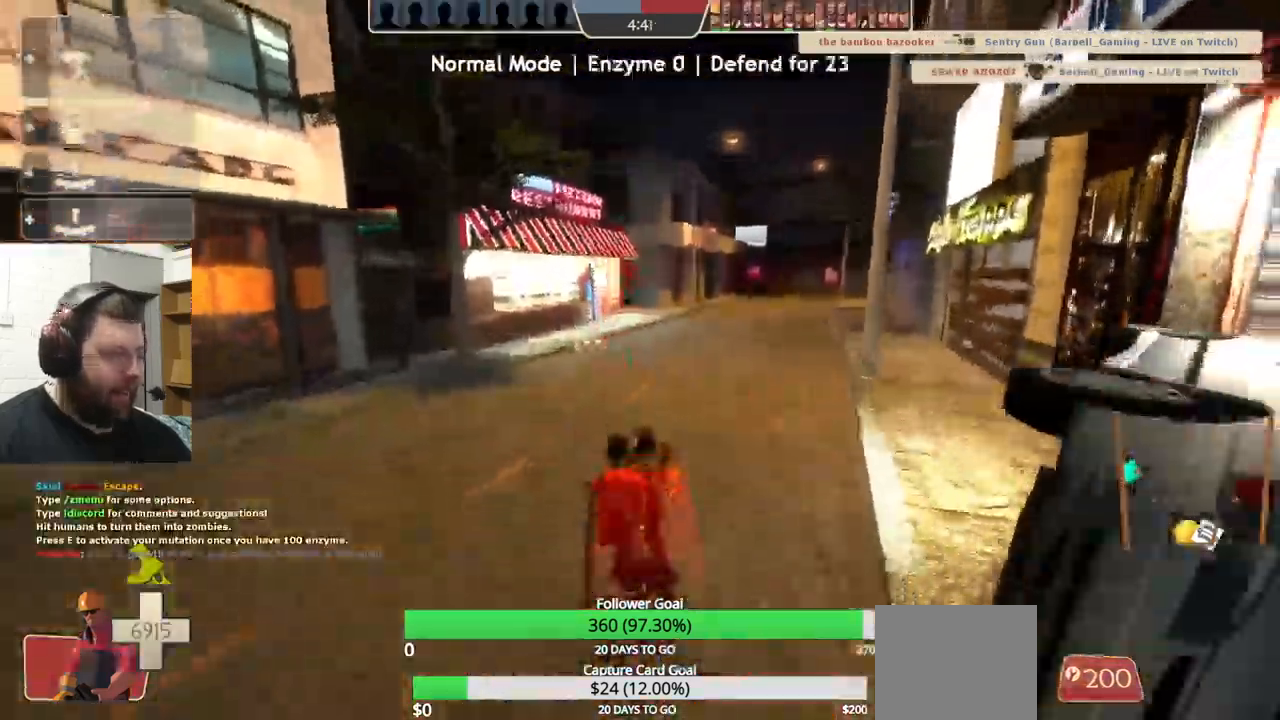
{"dt_ms": 500, "buttons": [], "left_stick": "up", "right_stick": "center", "events": []}
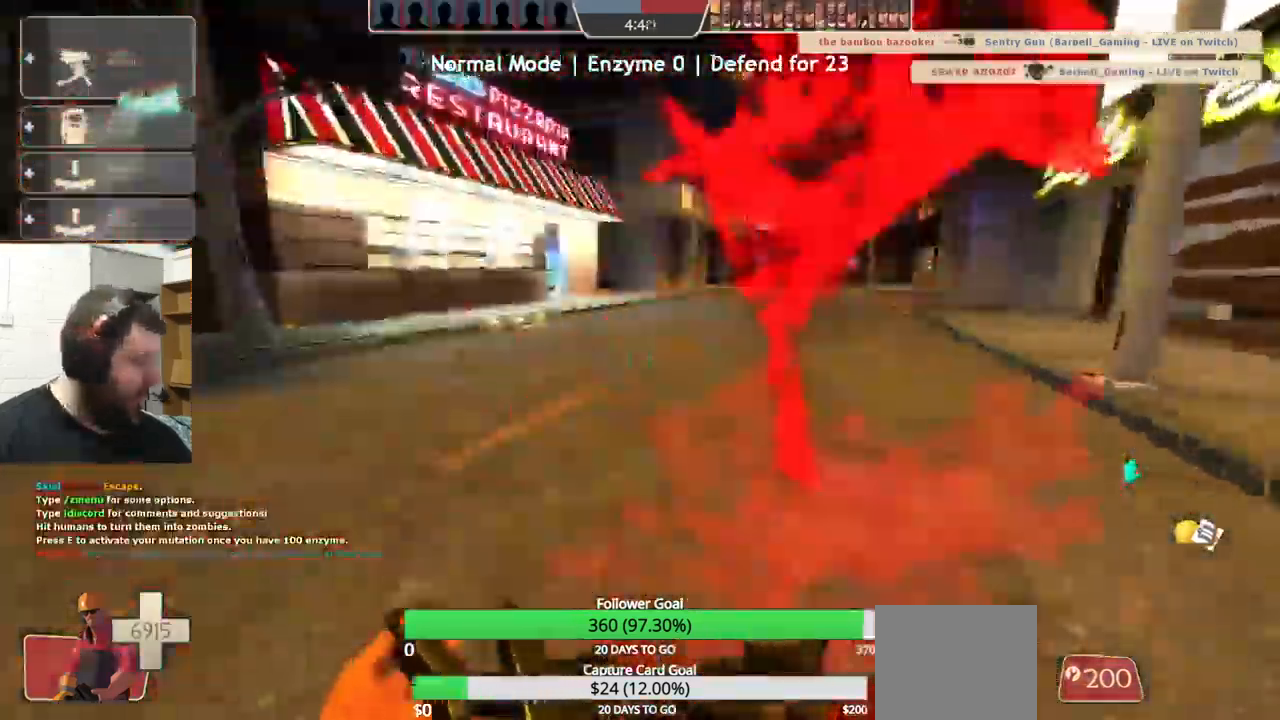
{"dt_ms": 500, "buttons": [], "left_stick": "center", "right_stick": "center", "events": [[200, "left_stick", "center"]]}
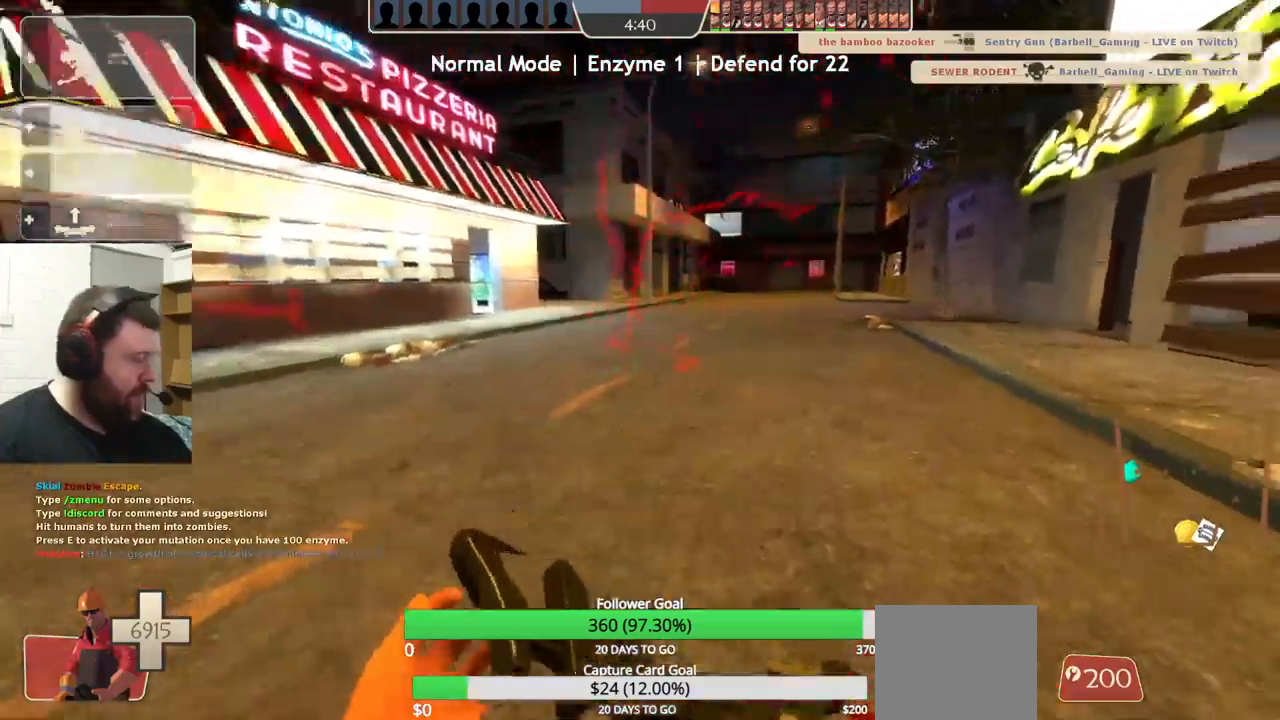
{"dt_ms": 500, "buttons": [], "left_stick": "down-right", "right_stick": "left", "events": [[300, "right_stick", "left"], [350, "left_stick", "right"], [483, "left_stick", "down-right"]]}
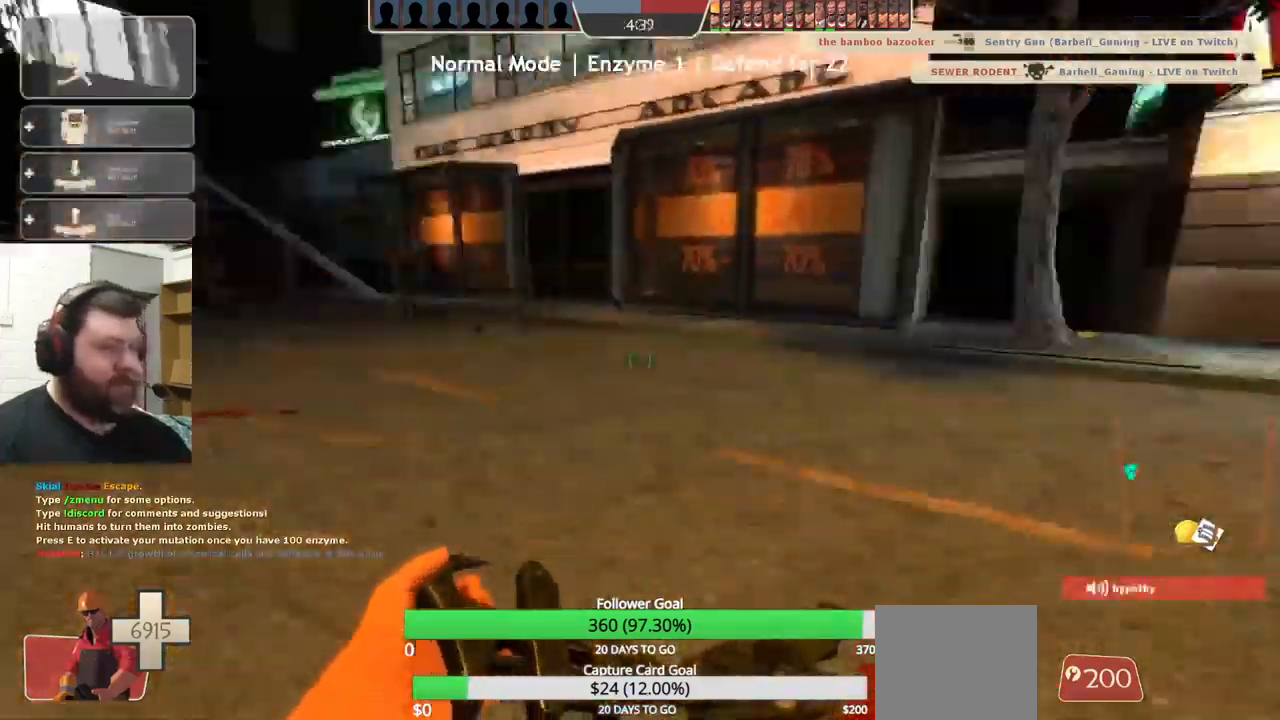
{"dt_ms": 500, "buttons": ["TRIANGLE"], "left_stick": "down-right", "right_stick": "center", "events": [[50, "right_stick", "center"], [150, "TRIANGLE", "down"]]}
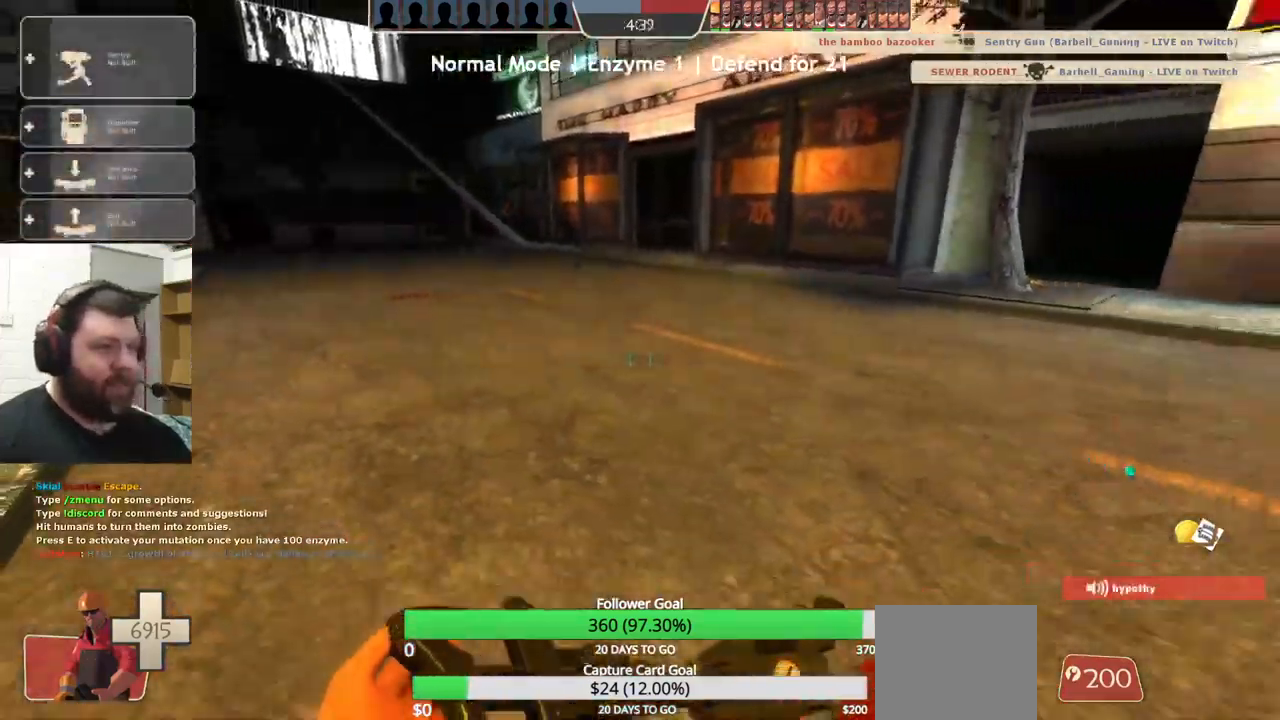
{"dt_ms": 500, "buttons": ["TRIANGLE"], "left_stick": "up-right", "right_stick": "center", "events": [[300, "left_stick", "right"], [400, "left_stick", "up-right"]]}
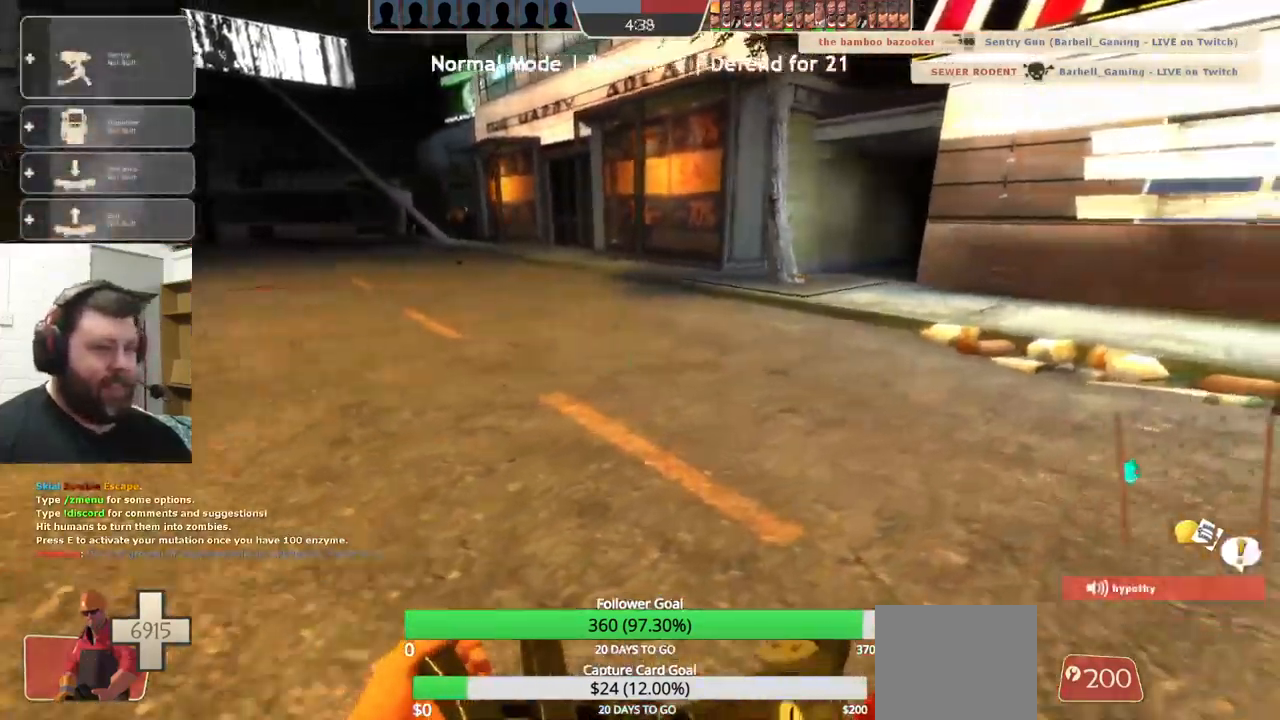
{"dt_ms": 500, "buttons": ["TRIANGLE"], "left_stick": "up", "right_stick": "center", "events": [[166, "left_stick", "up"]]}
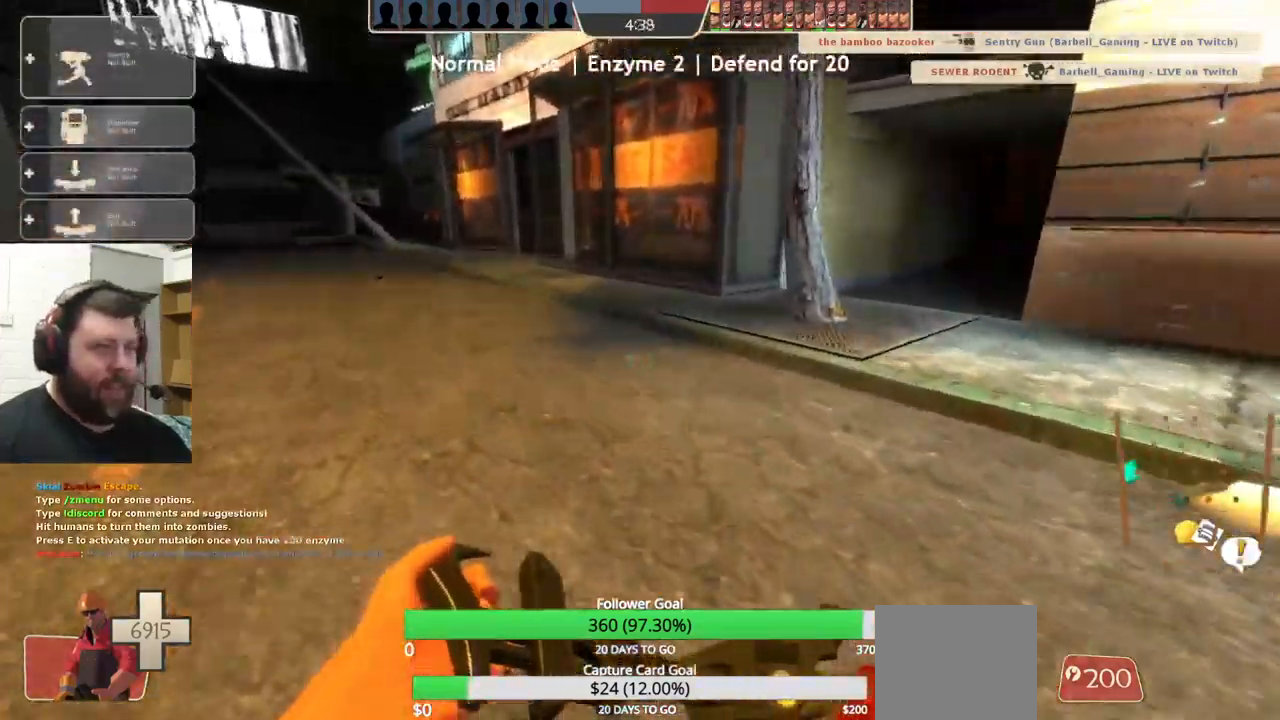
{"dt_ms": 500, "buttons": ["TRIANGLE"], "left_stick": "up-left", "right_stick": "center", "events": [[50, "left_stick", "up-left"]]}